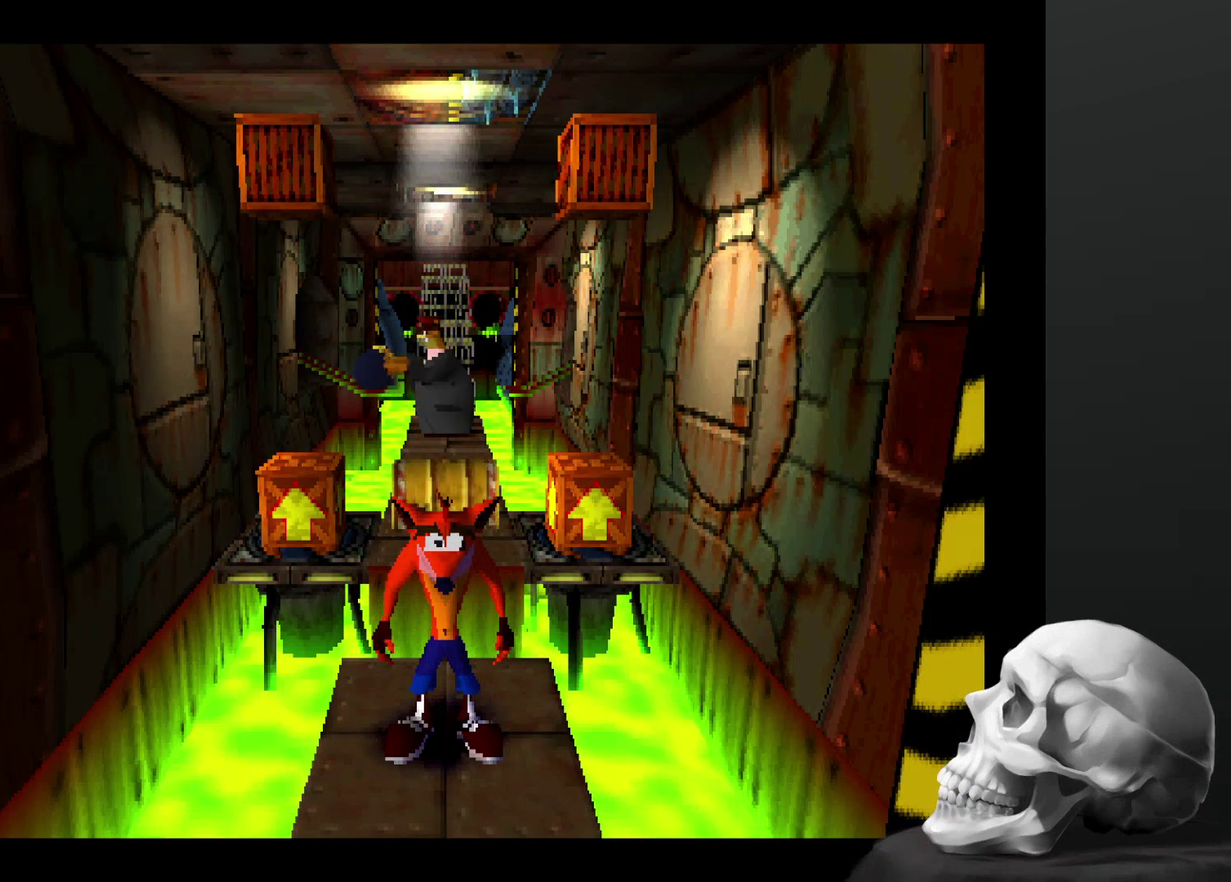
Gameplay with a controller (PlayStation layout); each line is a JSON object with the inputs held at the frame after it. "events" lists button and stick changes between this image and that frame as [ms after this image, input, new state], when the widget could be followed in between. Not read: DPAD_RIGHT DPAD_UP L3 R3.
{"buttons": ["CROSS"], "left_stick": "center", "right_stick": "center", "events": [[434, "CROSS", "down"]]}
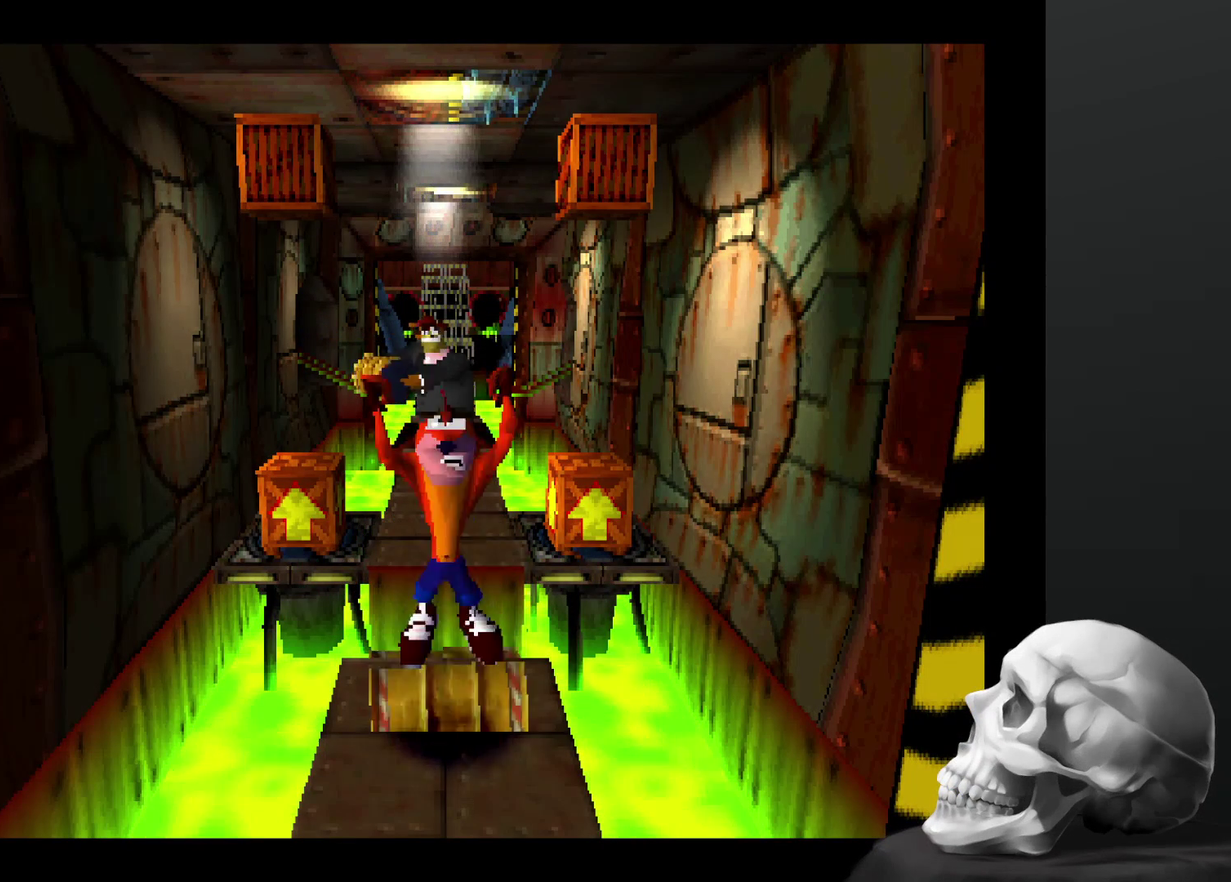
{"buttons": [], "left_stick": "center", "right_stick": "center", "events": [[300, "CROSS", "up"]]}
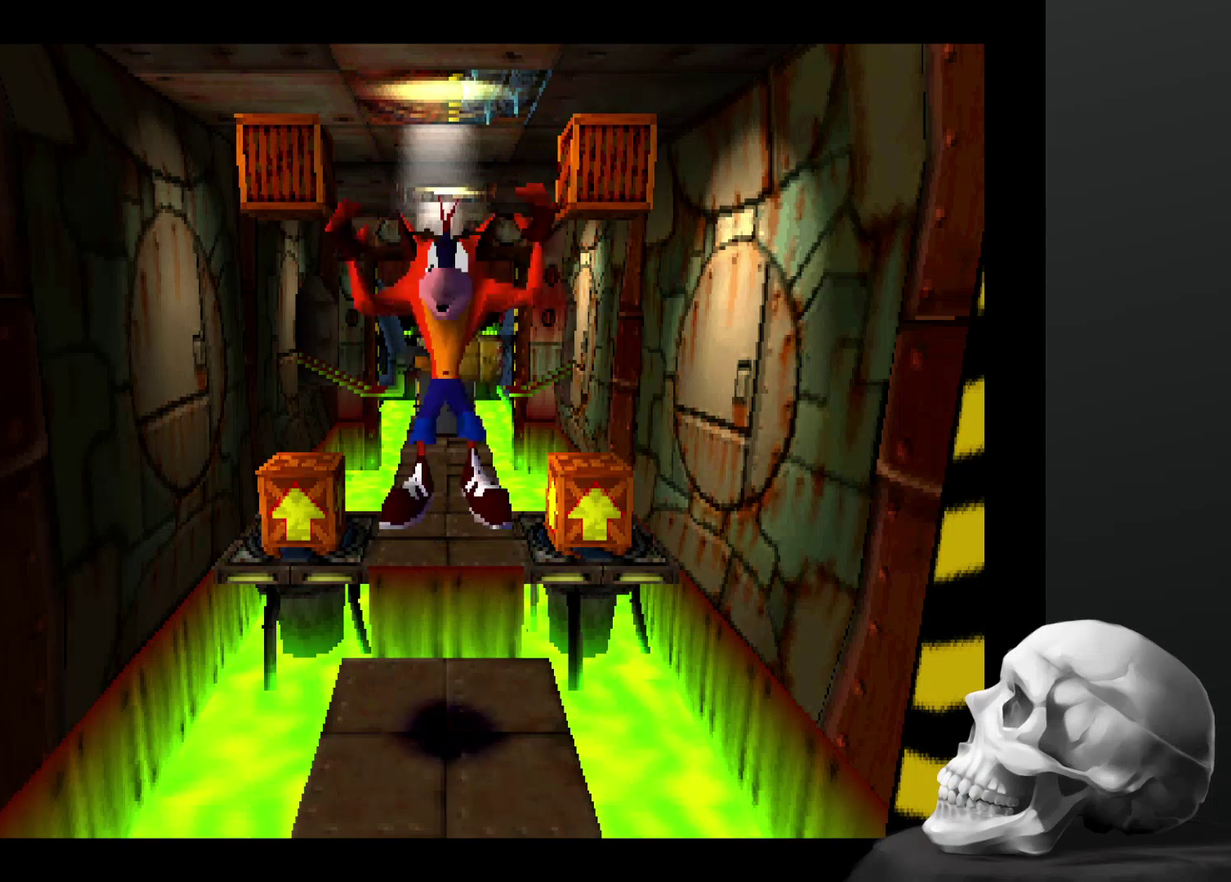
{"buttons": [], "left_stick": "center", "right_stick": "center", "events": []}
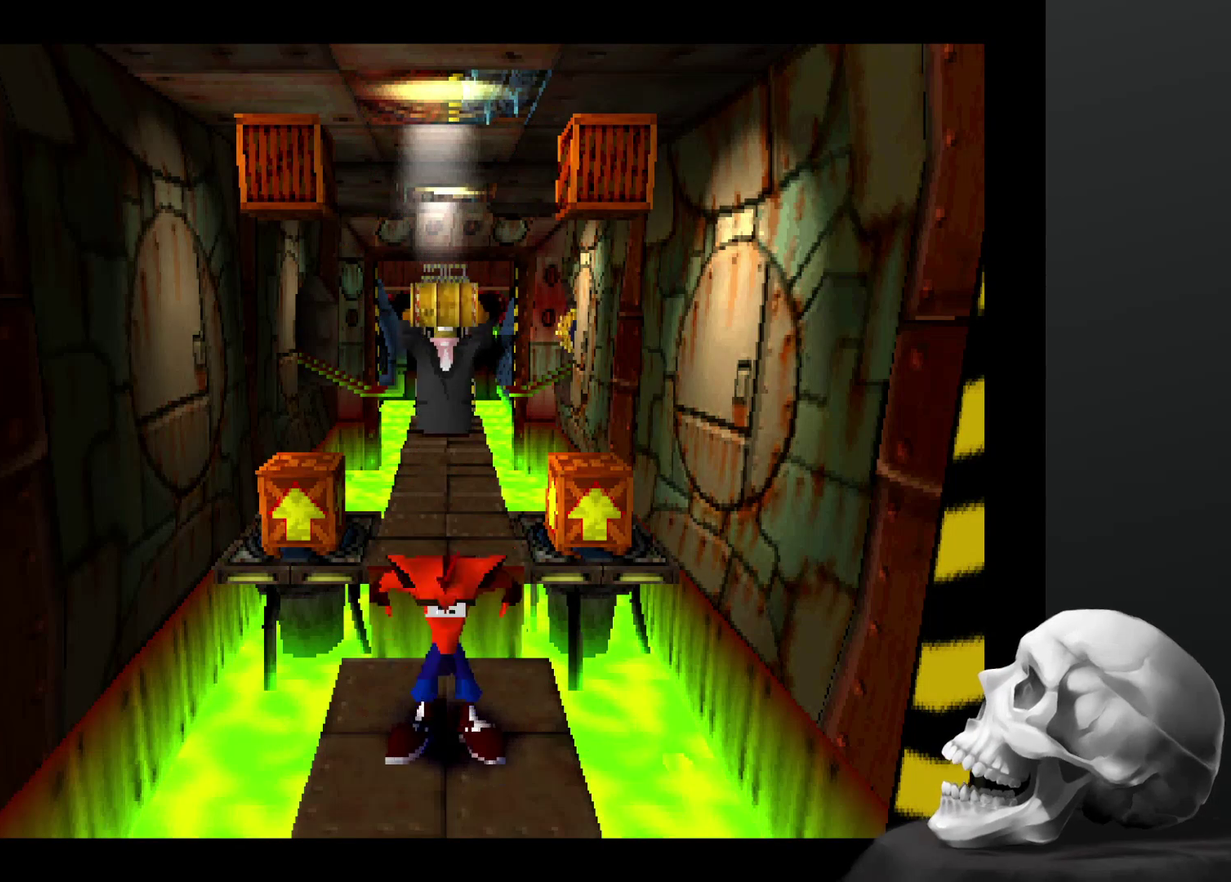
{"buttons": [], "left_stick": "center", "right_stick": "center", "events": [[167, "DPAD_DOWN", "down"], [367, "DPAD_DOWN", "up"]]}
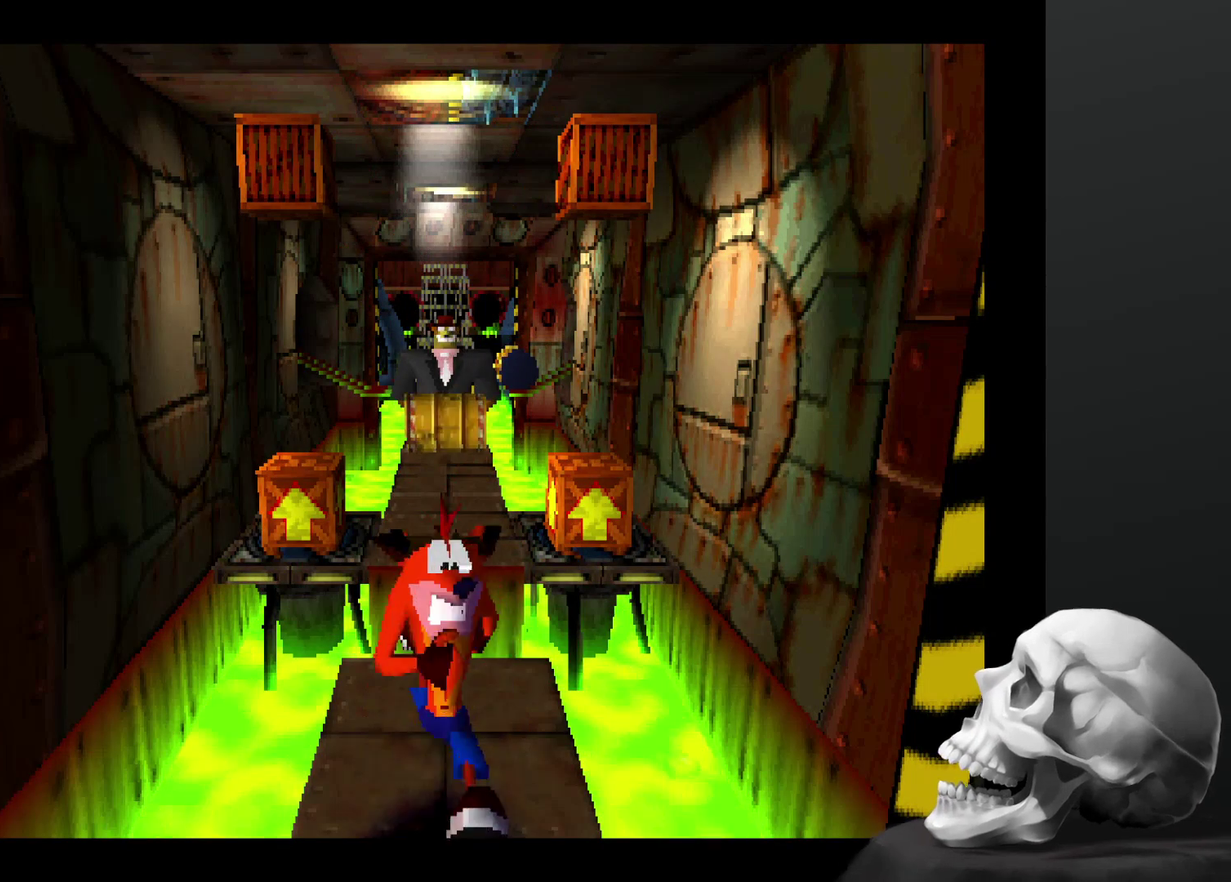
{"buttons": [], "left_stick": "center", "right_stick": "center", "events": []}
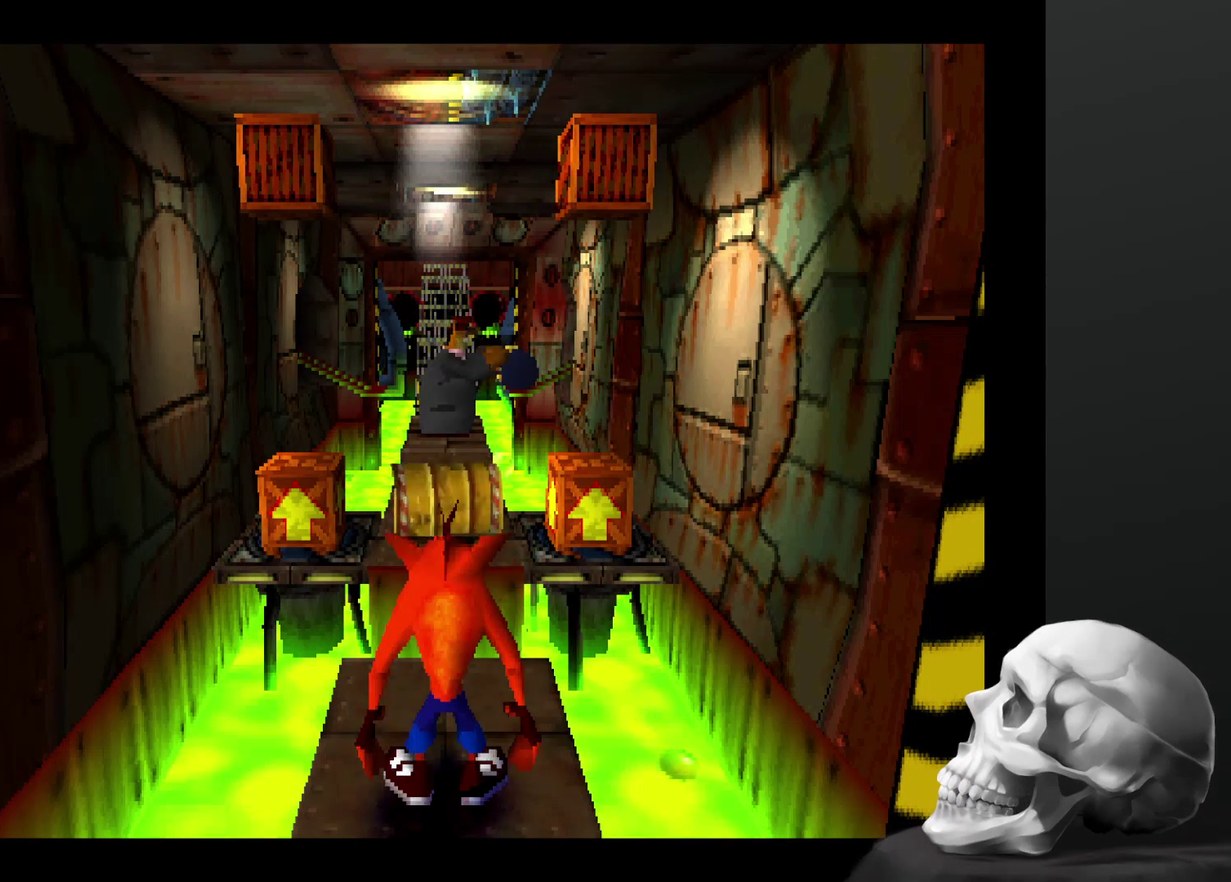
{"buttons": ["CROSS"], "left_stick": "center", "right_stick": "center", "events": [[267, "CROSS", "down"]]}
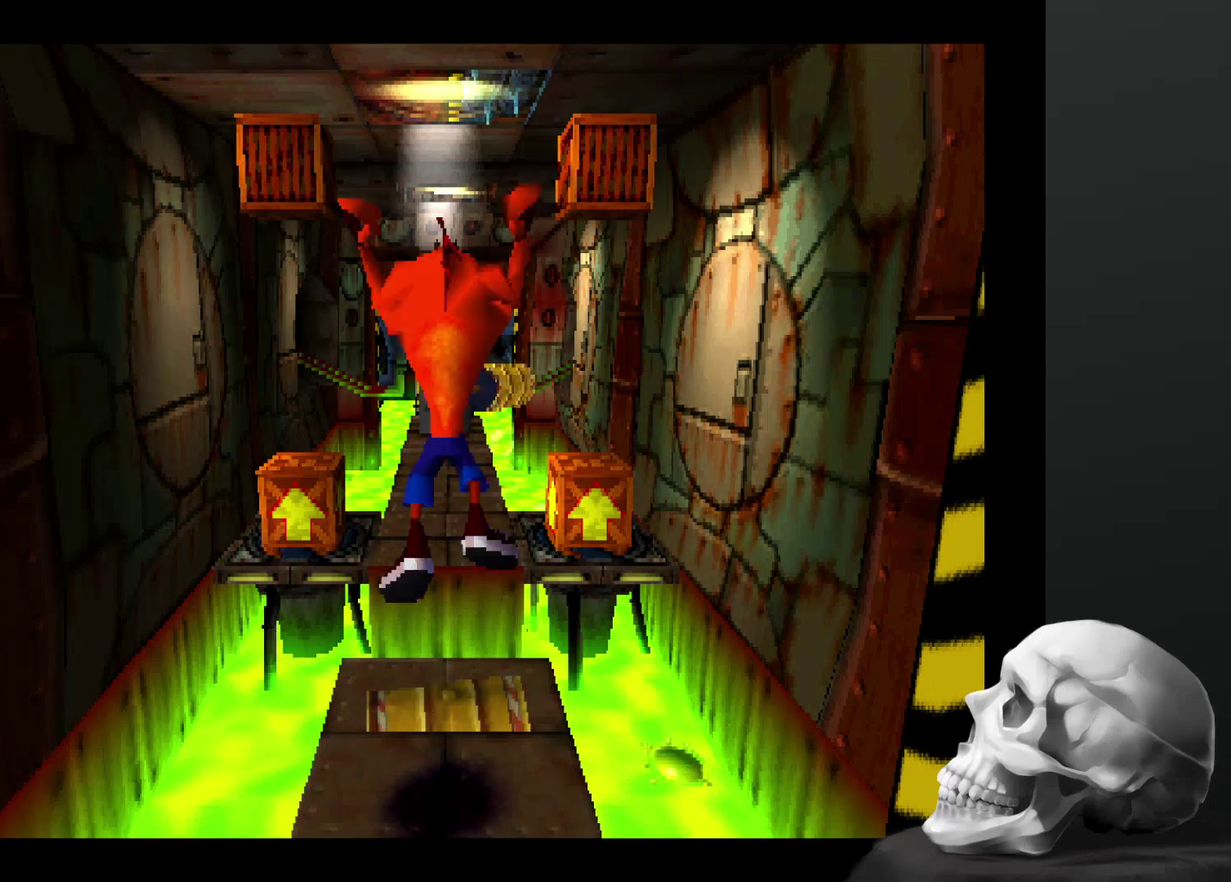
{"buttons": [], "left_stick": "center", "right_stick": "center", "events": [[300, "CROSS", "up"]]}
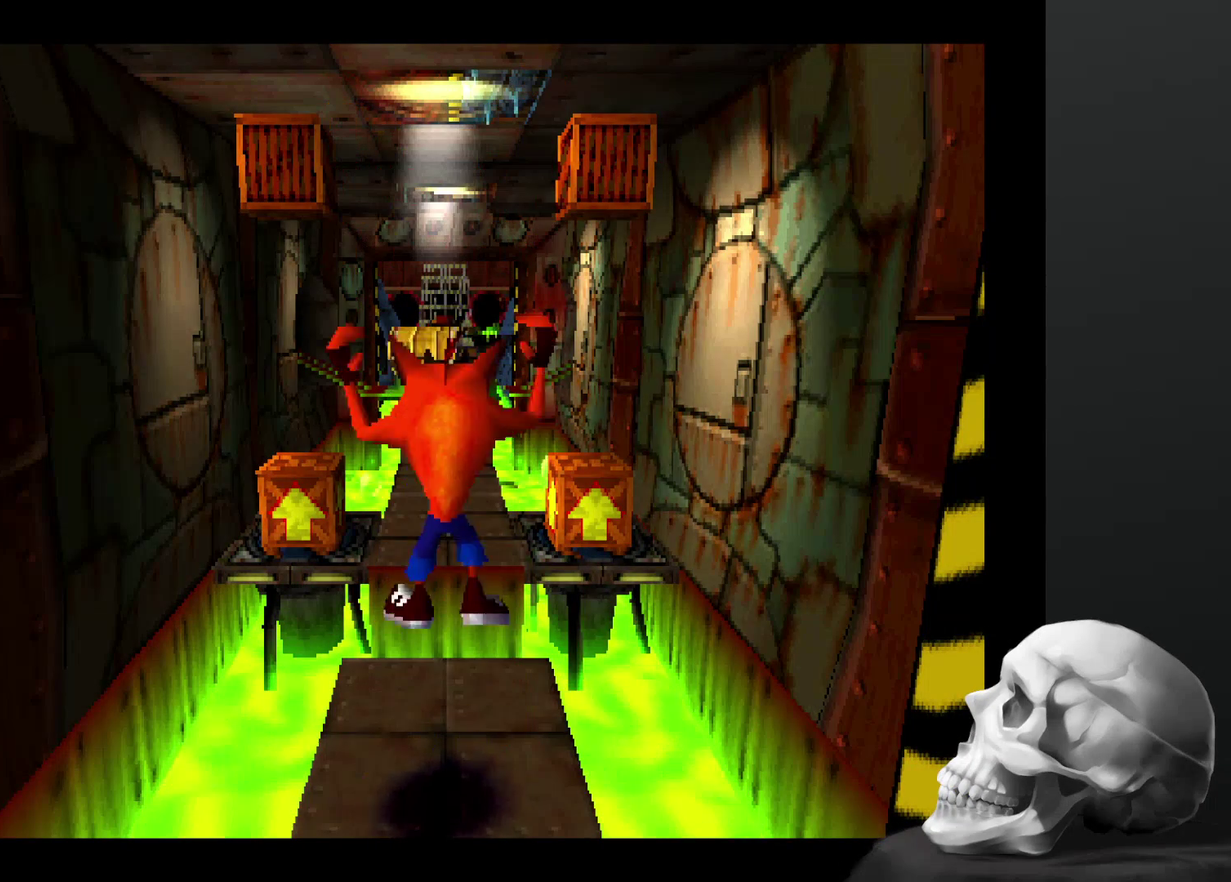
{"buttons": [], "left_stick": "center", "right_stick": "center", "events": []}
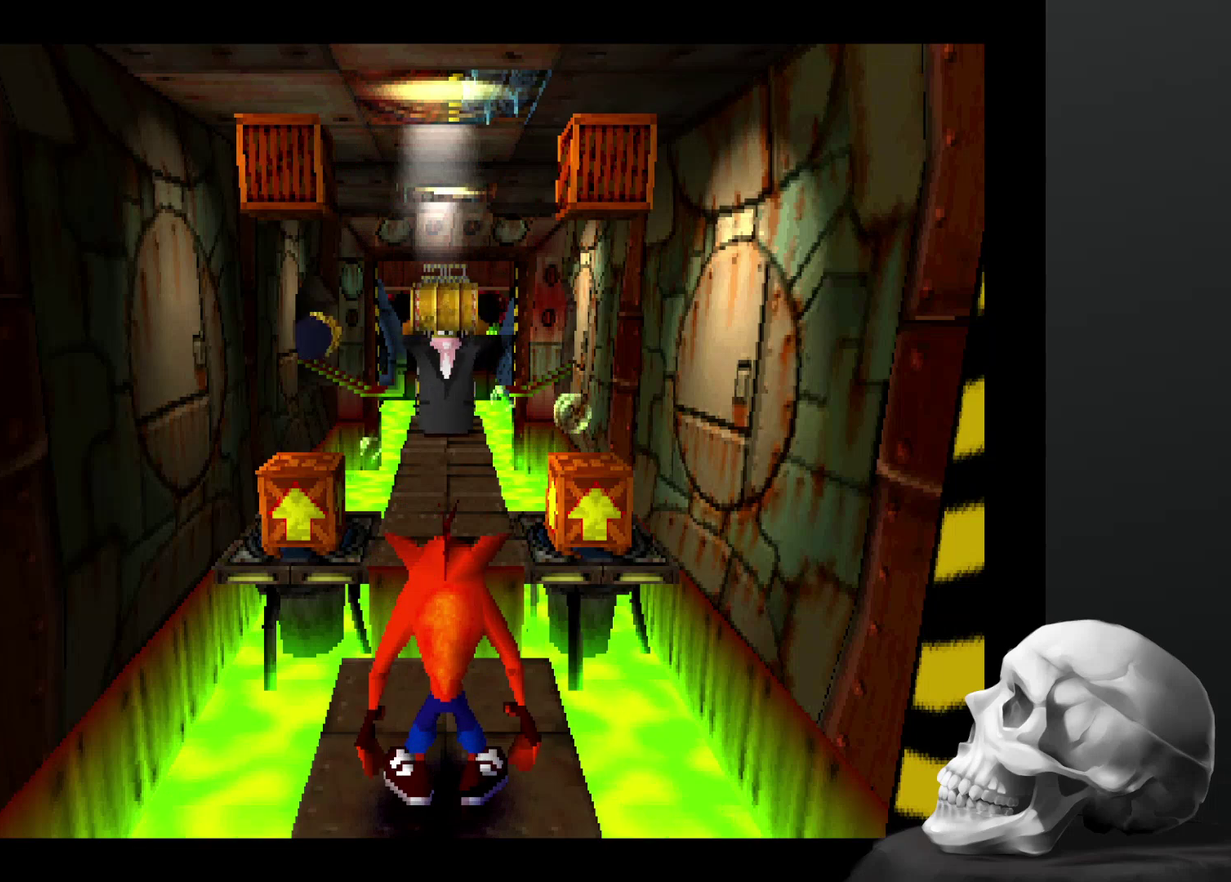
{"buttons": [], "left_stick": "center", "right_stick": "center", "events": []}
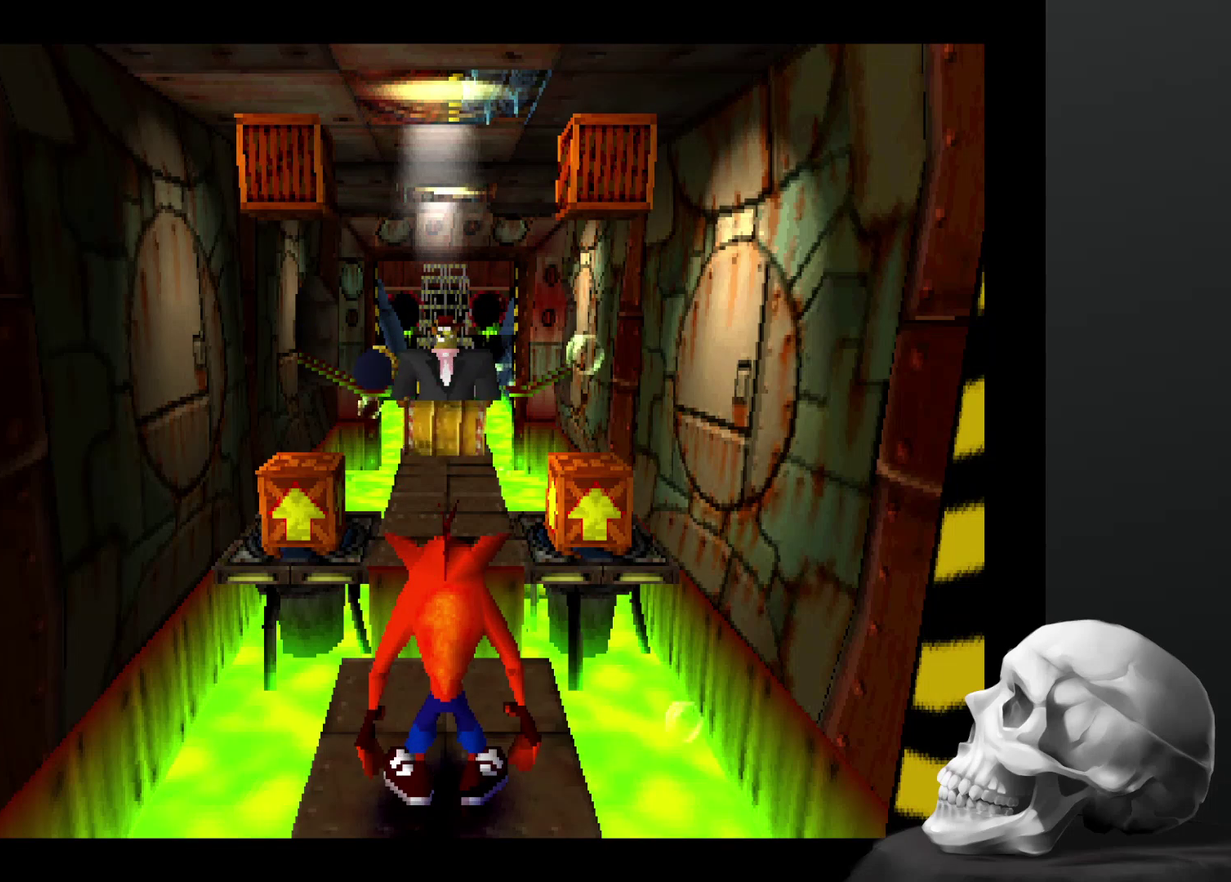
{"buttons": [], "left_stick": "center", "right_stick": "center", "events": []}
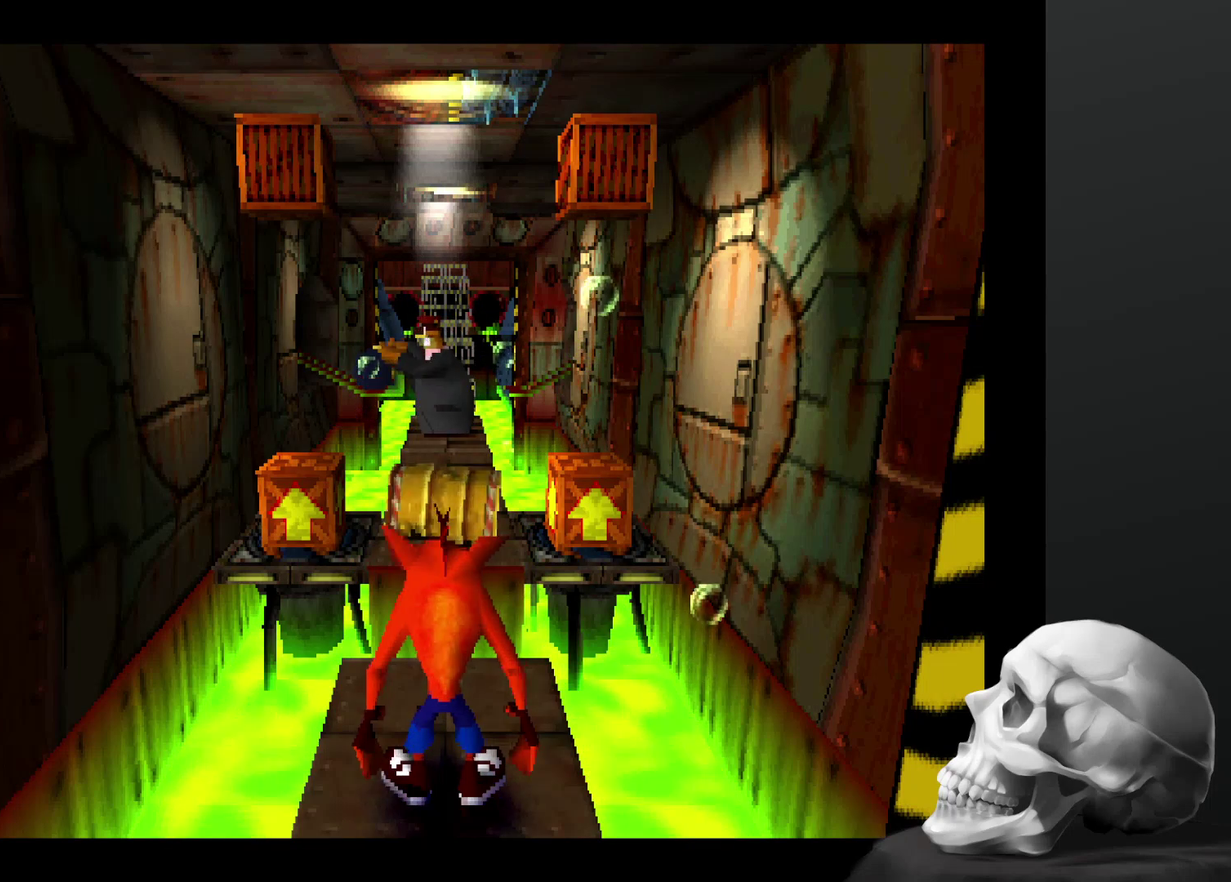
{"buttons": [], "left_stick": "center", "right_stick": "center", "events": []}
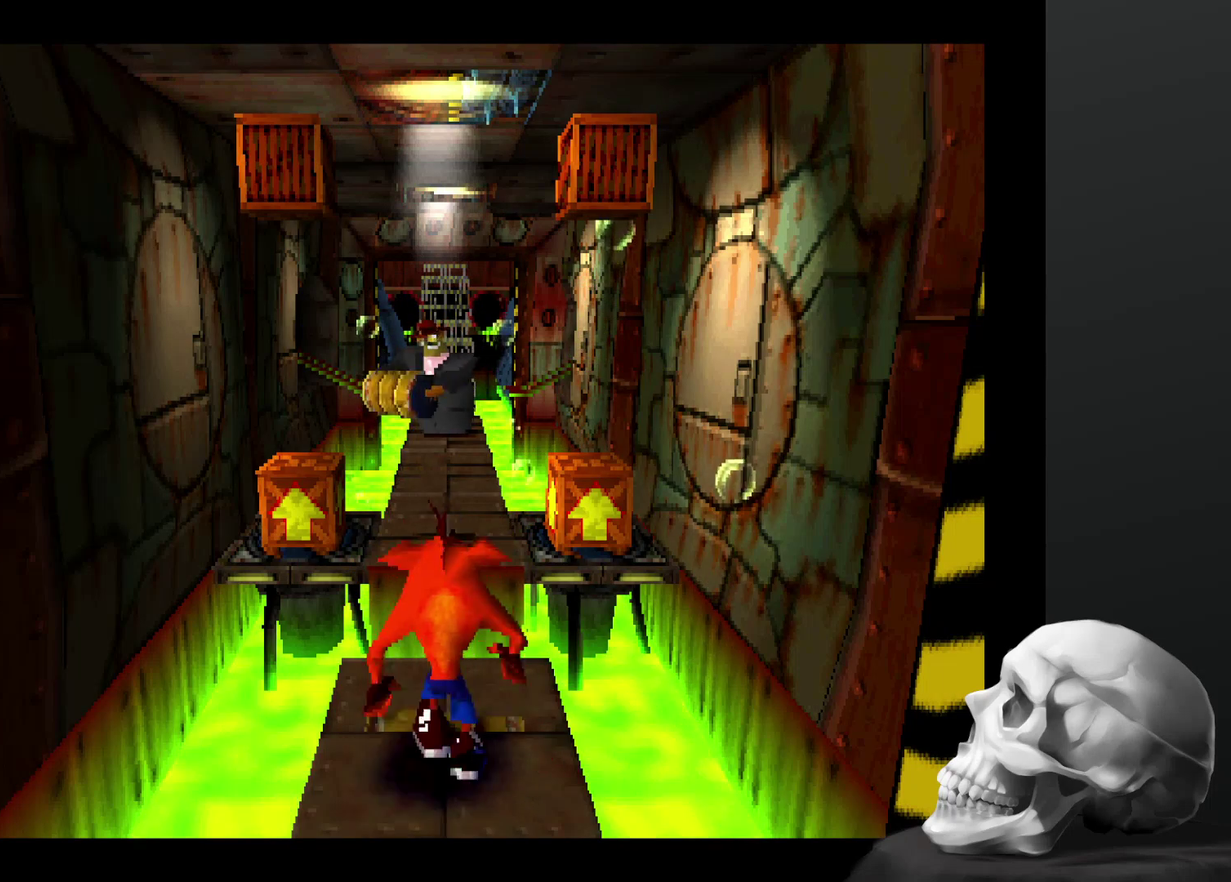
{"buttons": [], "left_stick": "center", "right_stick": "center", "events": [[67, "CROSS", "down"], [467, "CROSS", "up"]]}
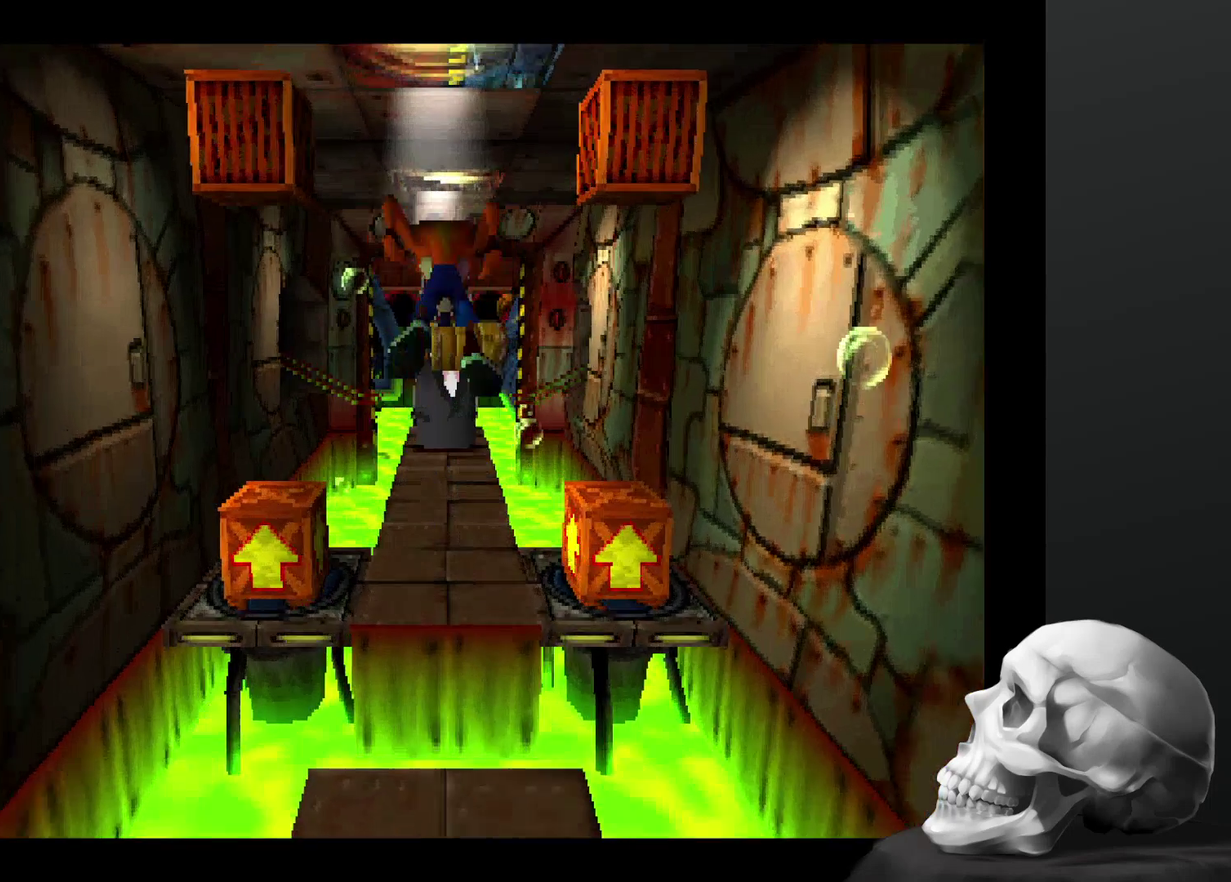
{"buttons": [], "left_stick": "center", "right_stick": "center", "events": []}
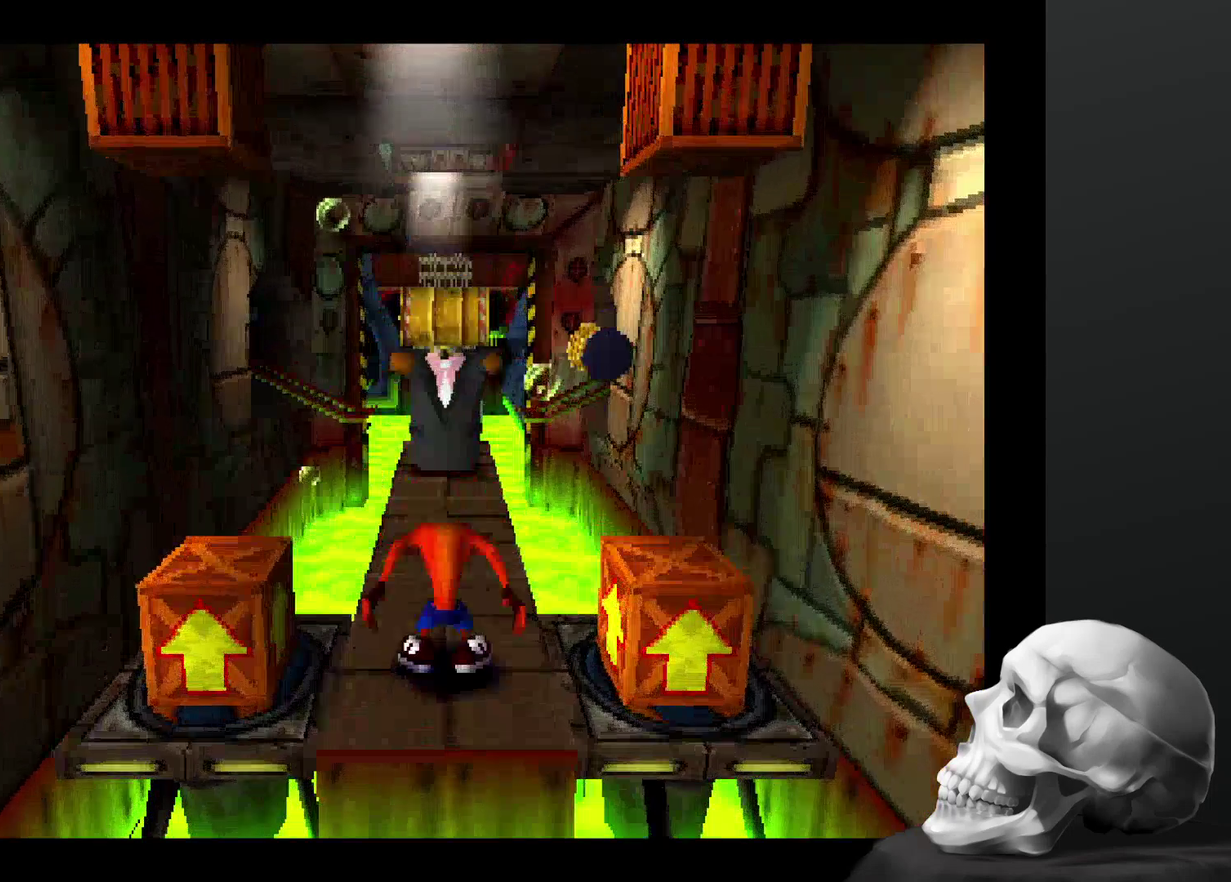
{"buttons": ["DPAD_LEFT"], "left_stick": "center", "right_stick": "center", "events": [[167, "DPAD_LEFT", "down"], [267, "DPAD_LEFT", "up"], [500, "DPAD_LEFT", "down"]]}
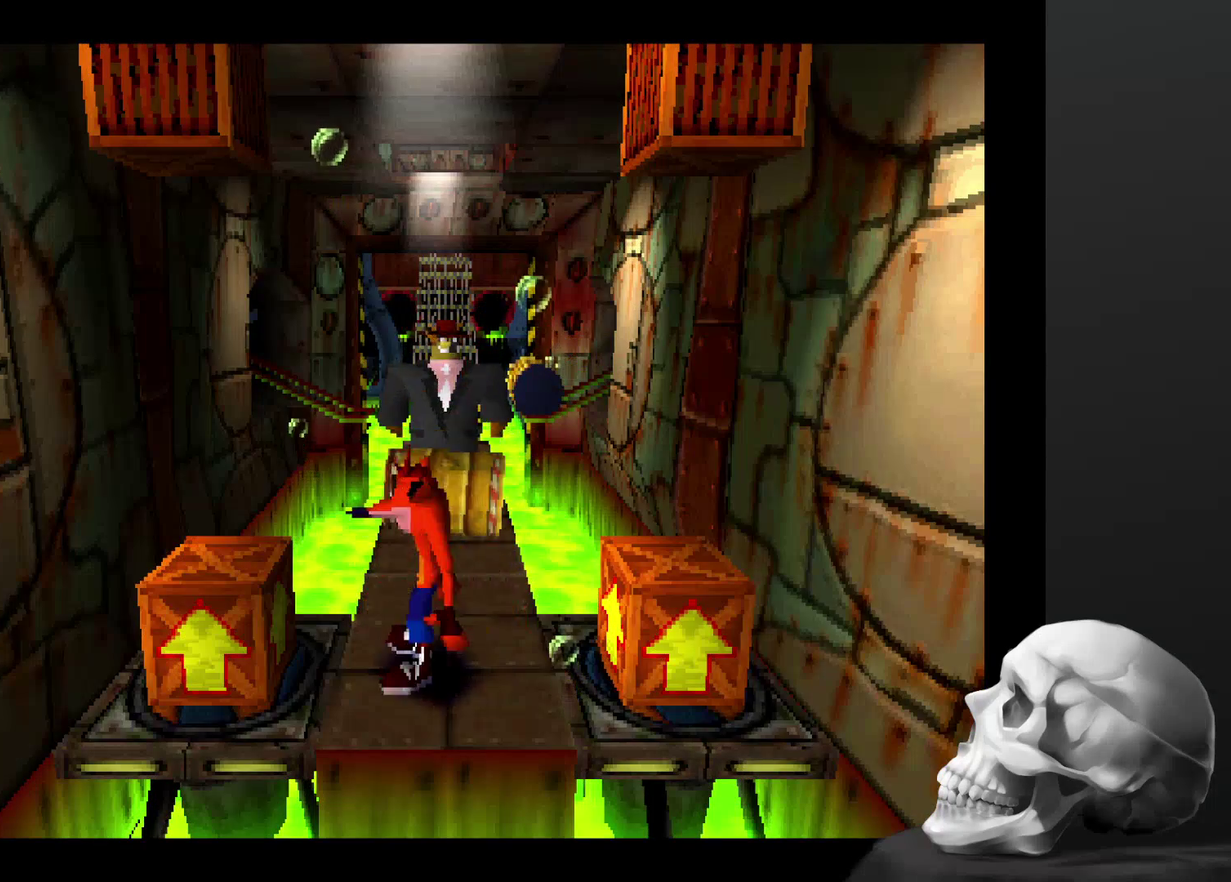
{"buttons": [], "left_stick": "center", "right_stick": "center", "events": [[34, "CROSS", "down"], [267, "CROSS", "up"], [300, "DPAD_LEFT", "up"]]}